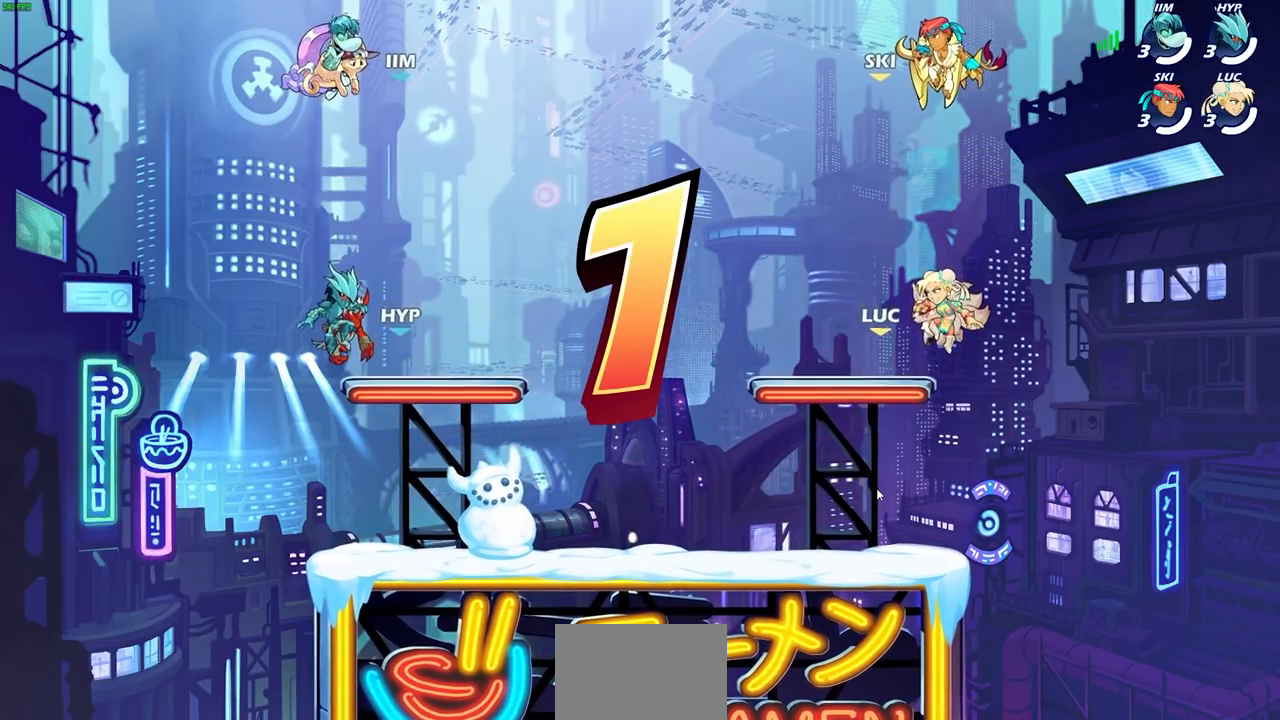
Gameplay with a controller (PlayStation layout); each line is a JSON object with the inputs held at the frame after it. "events" lists button and stick changes between this image and that frame as [ms after this image, input, new state], when the widget could be followed in between. Not read: R3.
{"buttons": ["SELECT"], "left_stick": "center", "right_stick": "center", "events": [[50, "SELECT", "down"]]}
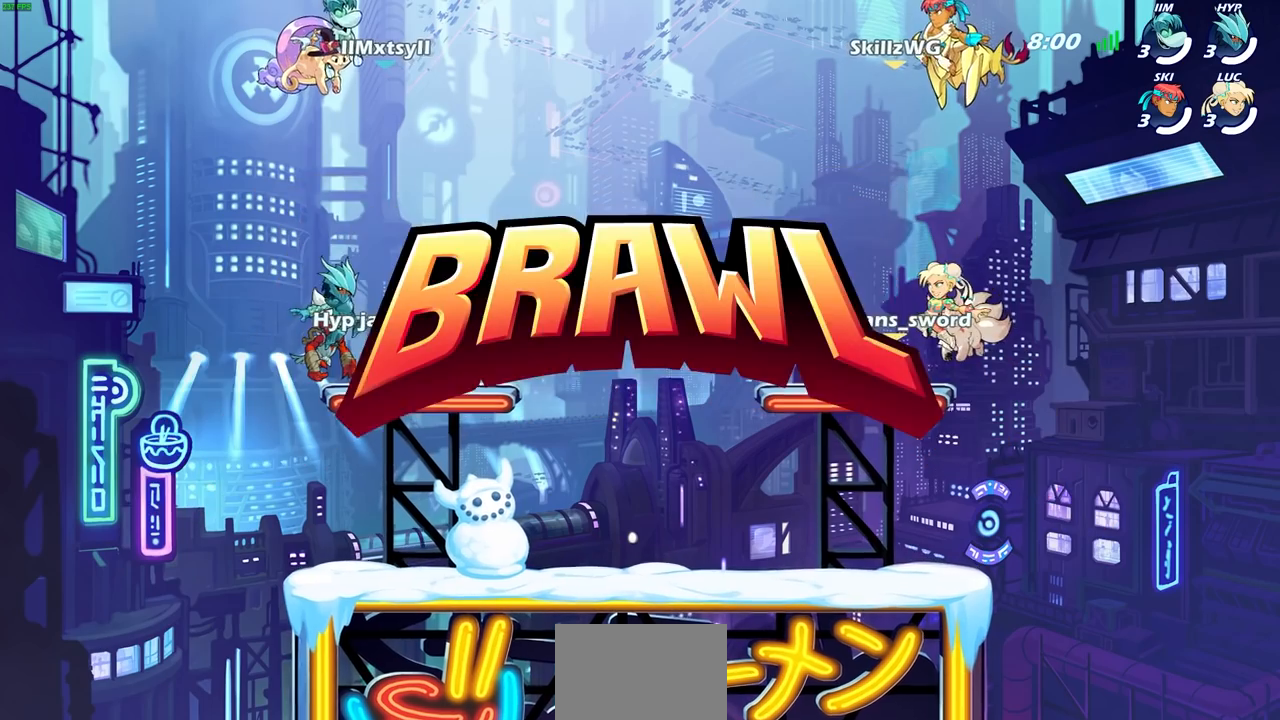
{"buttons": ["SELECT"], "left_stick": "center", "right_stick": "center", "events": []}
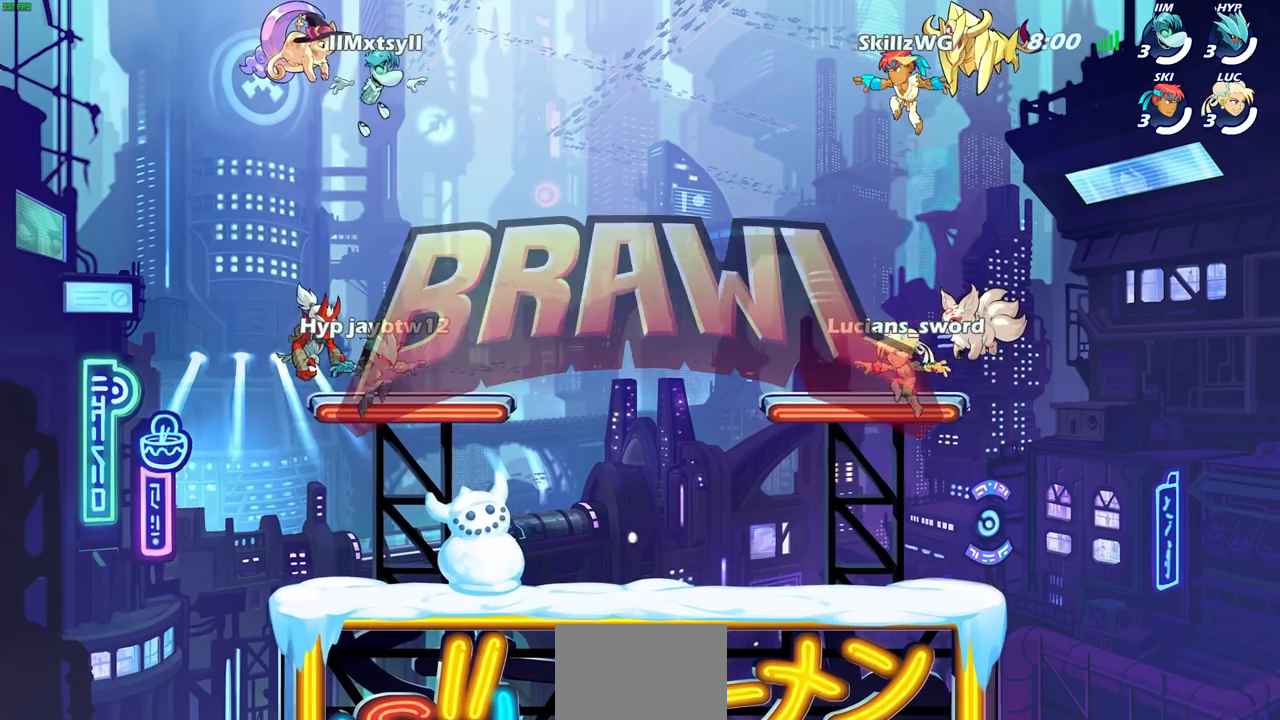
{"buttons": ["SELECT"], "left_stick": "center", "right_stick": "center", "events": []}
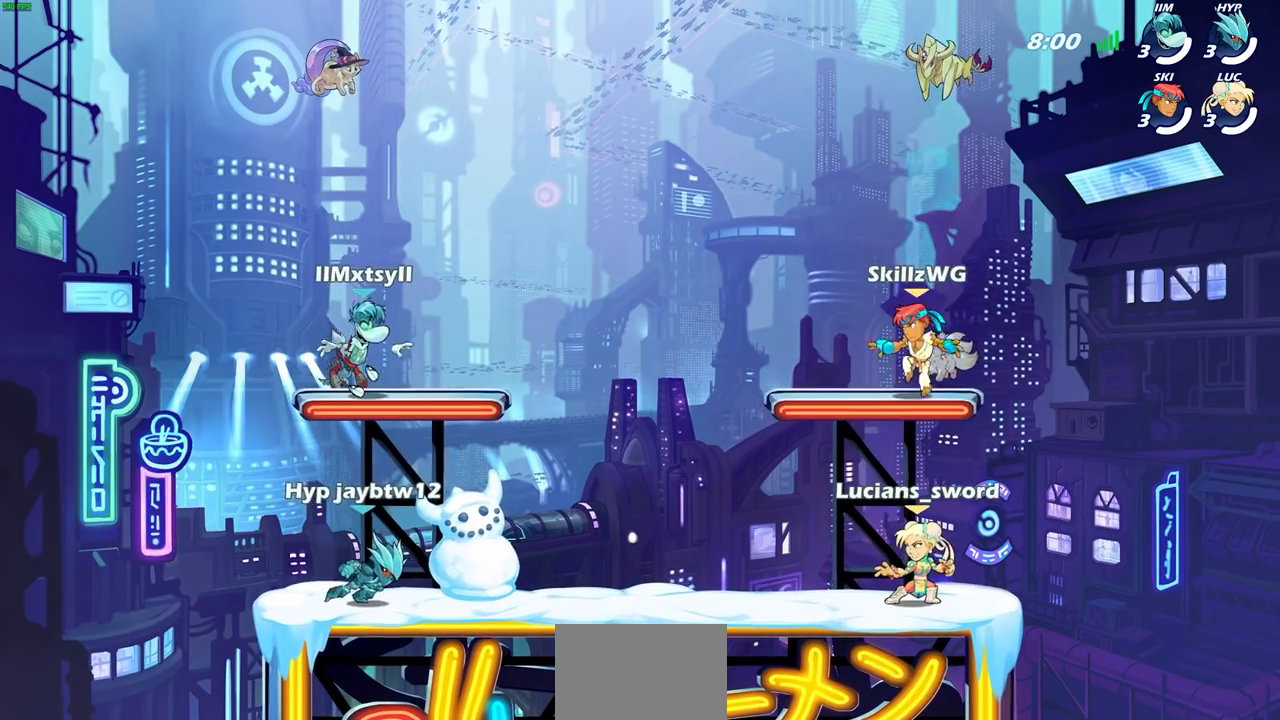
{"buttons": ["SELECT"], "left_stick": "center", "right_stick": "center", "events": []}
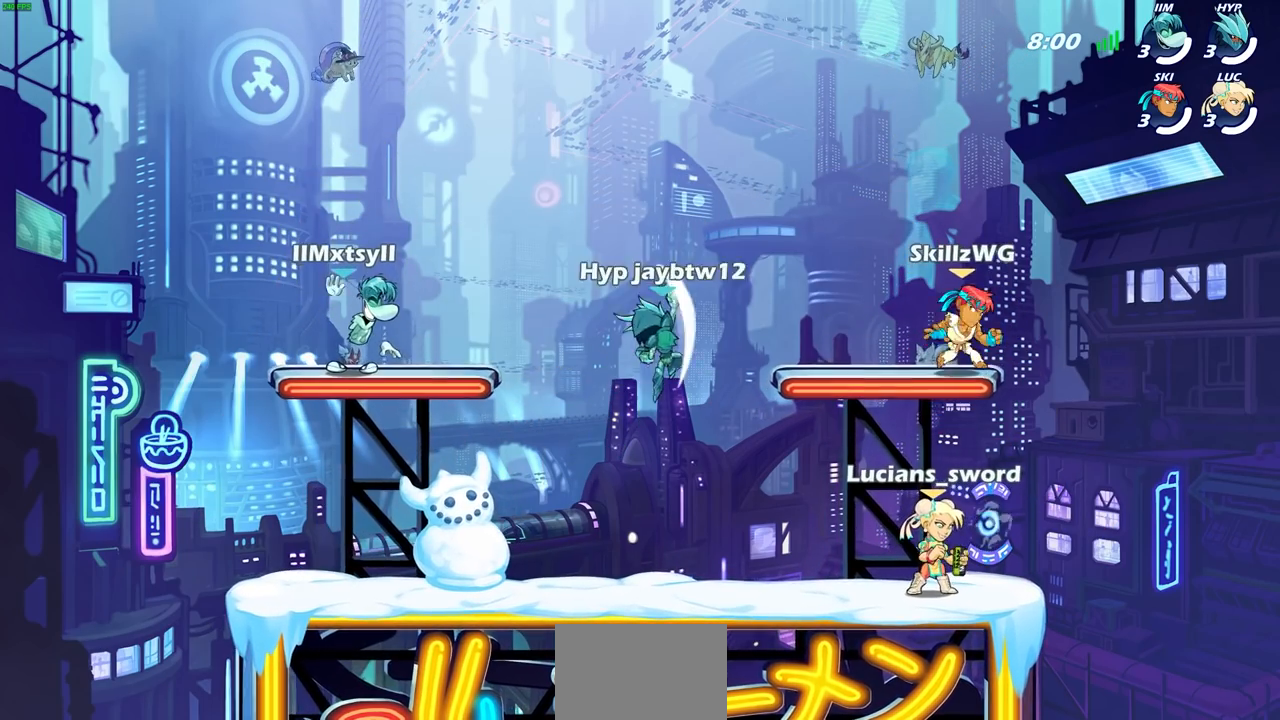
{"buttons": ["SELECT"], "left_stick": "center", "right_stick": "center", "events": []}
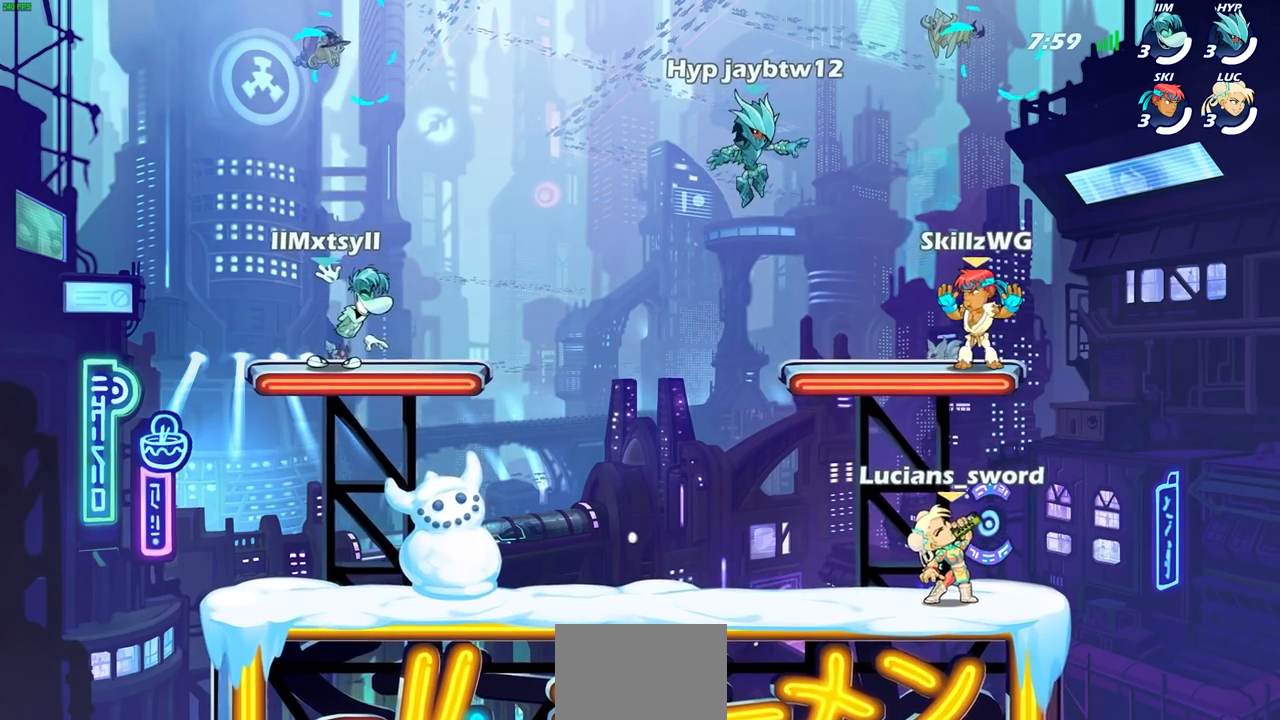
{"buttons": [], "left_stick": "center", "right_stick": "center", "events": [[500, "SELECT", "up"]]}